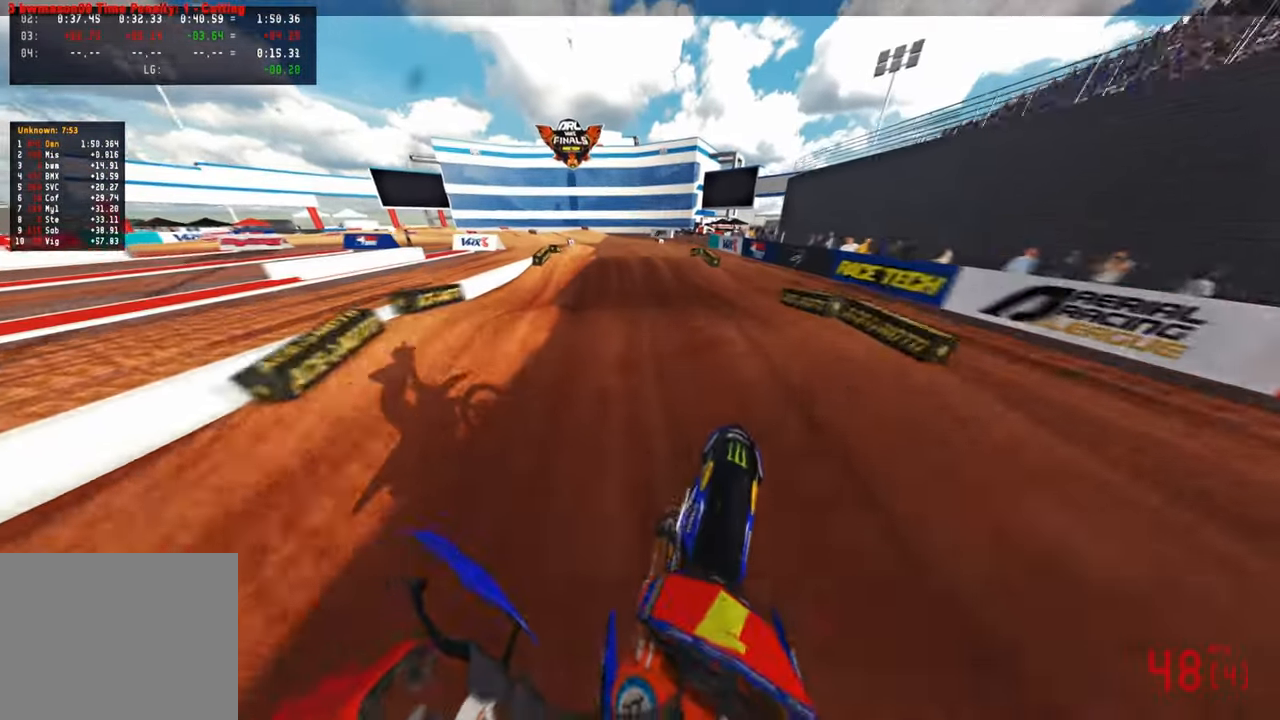
Gameplay with a controller (PlayStation layout); each line is a JSON object with the inputs held at the frame after it. "events" lists button and stick changes between this image and that frame as [ms after this image, input, new state], when the widget could be followed in between.
{"buttons": ["L1"], "left_stick": "up-left", "right_stick": "down", "events": [[83, "R2", "up"], [83, "right_stick", "down"], [200, "R2", "down"], [266, "R3", "down"], [383, "R3", "up"], [433, "R2", "up"], [483, "L1", "down"]]}
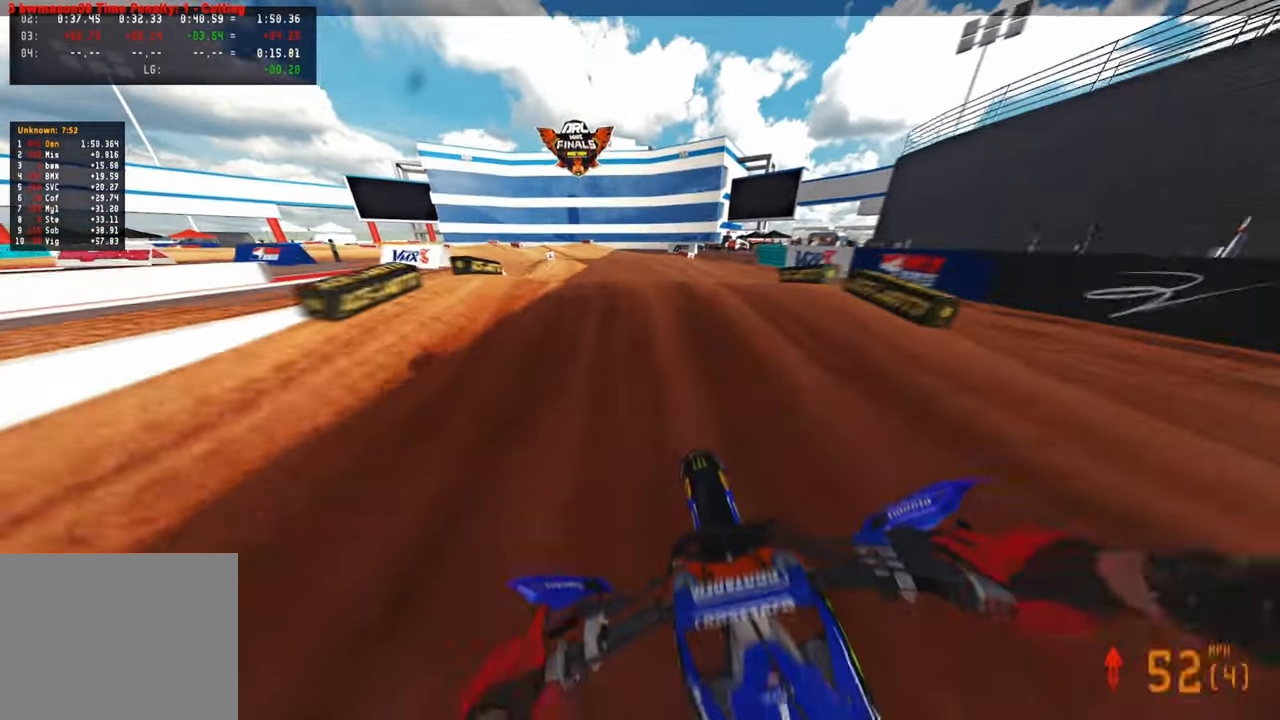
{"buttons": ["R2"], "left_stick": "up-left", "right_stick": "up", "events": [[116, "L1", "up"], [183, "right_stick", "center"], [283, "R2", "down"], [383, "right_stick", "up"]]}
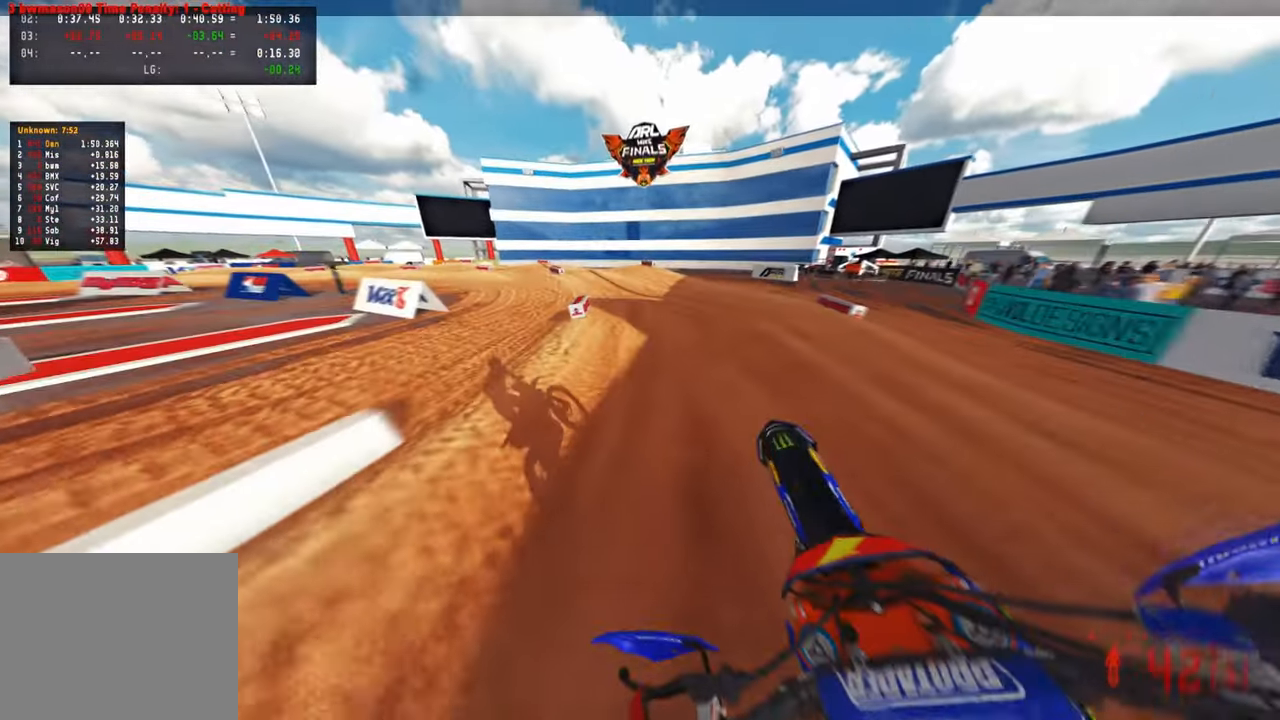
{"buttons": ["L2"], "left_stick": "up-left", "right_stick": "down", "events": [[183, "right_stick", "center"], [333, "right_stick", "down"], [416, "R2", "up"], [450, "L2", "down"]]}
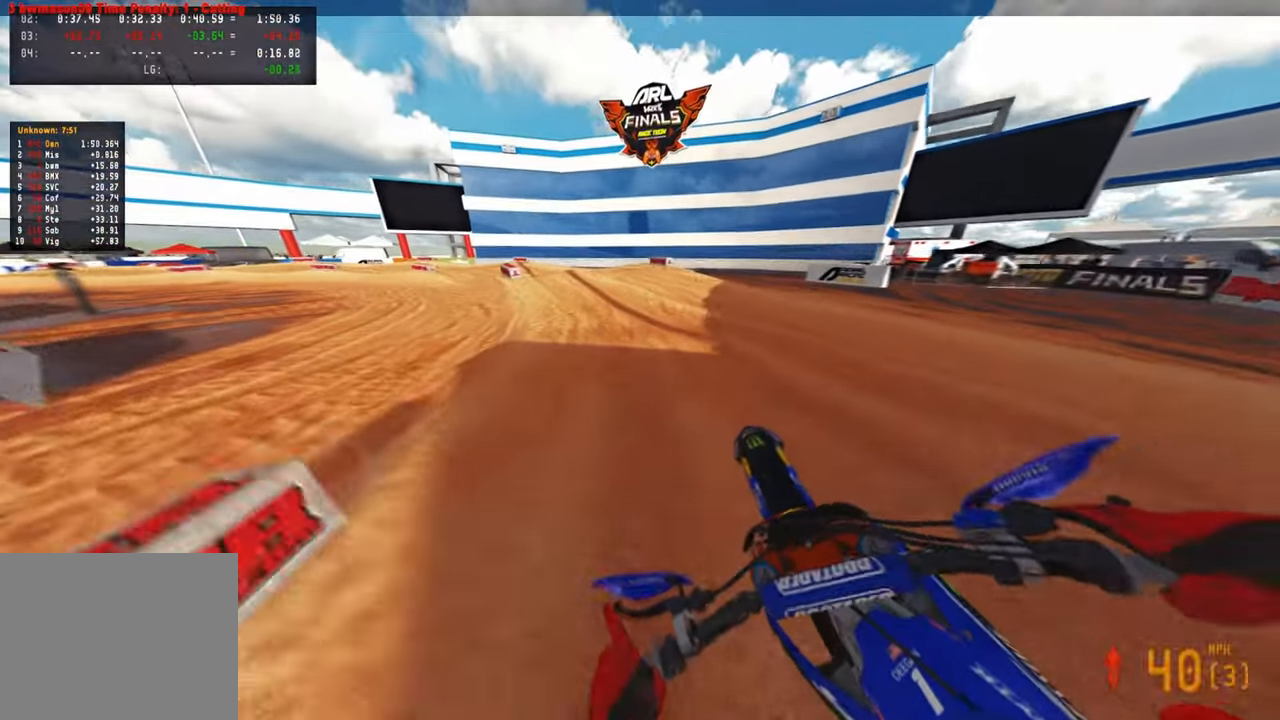
{"buttons": ["R2"], "left_stick": "up-left", "right_stick": "right", "events": [[66, "R2", "down"], [133, "right_stick", "down-right"], [233, "R2", "up"], [316, "R2", "down"], [400, "L2", "up"], [433, "right_stick", "right"]]}
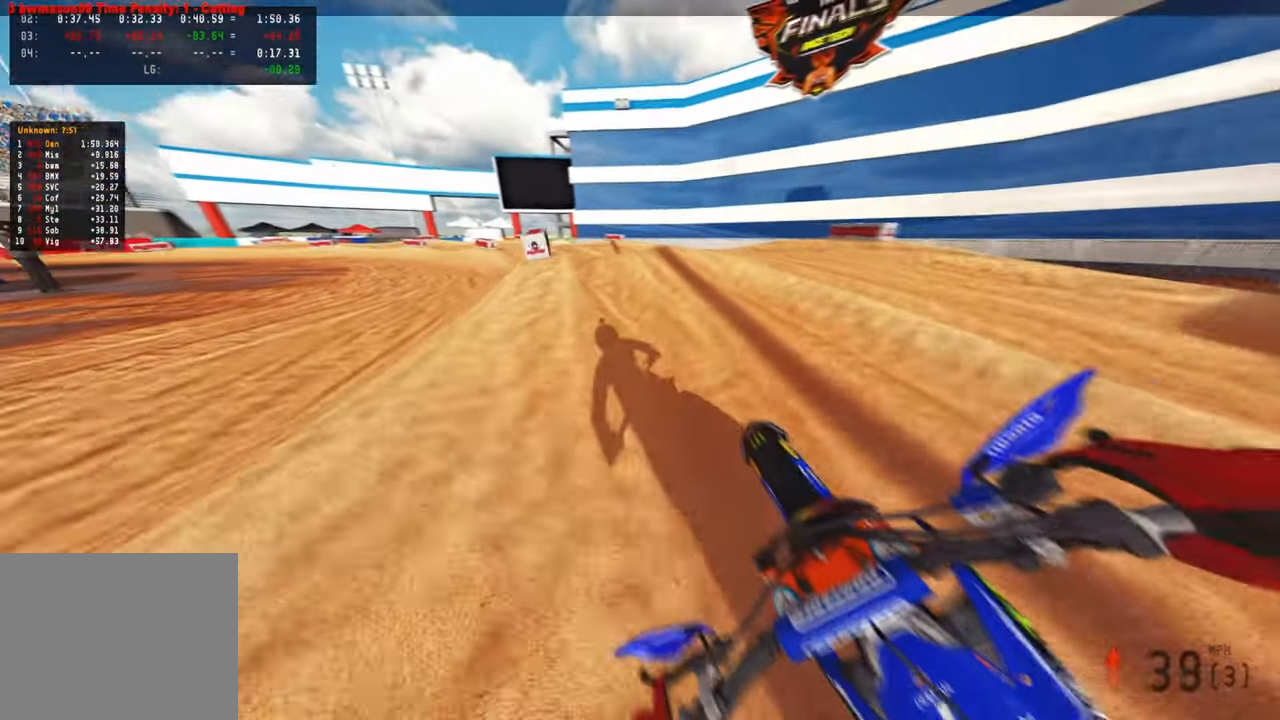
{"buttons": ["R2"], "left_stick": "up-left", "right_stick": "up-right", "events": [[250, "right_stick", "up-right"]]}
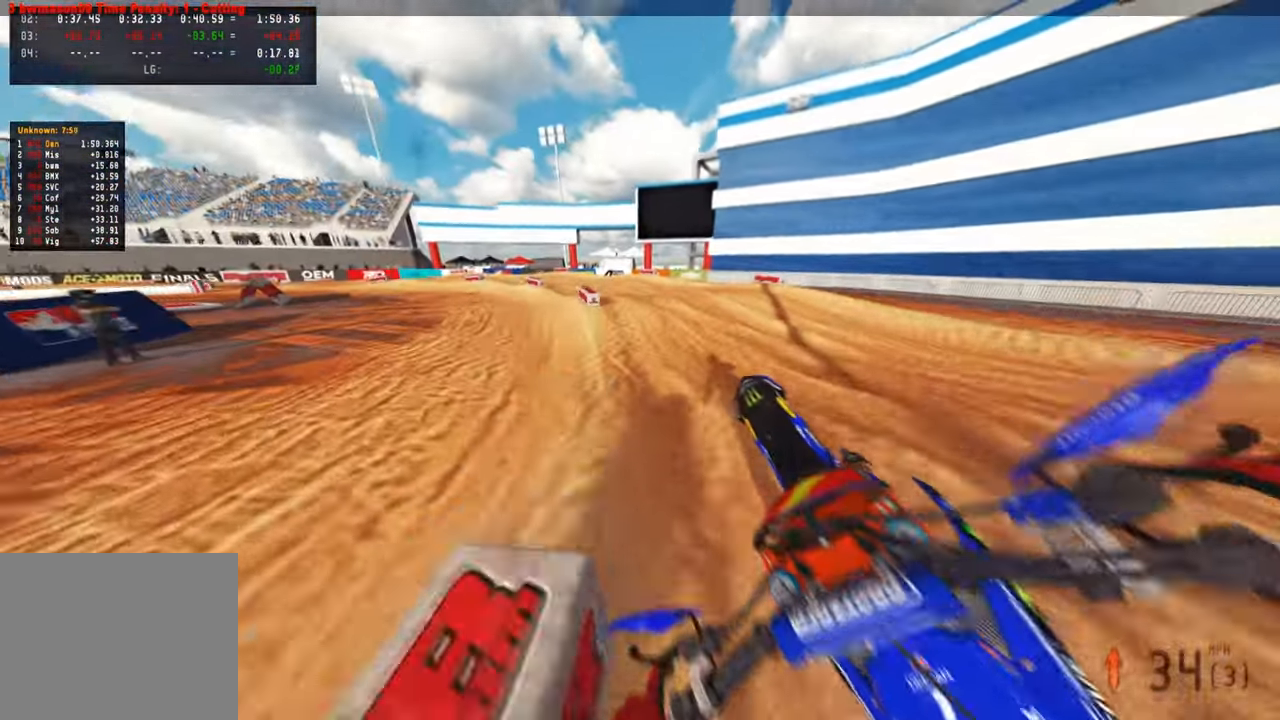
{"buttons": ["R2"], "left_stick": "up", "right_stick": "down-left", "events": [[133, "left_stick", "up-right"], [183, "R3", "down"], [283, "R3", "up"], [350, "right_stick", "center"], [450, "left_stick", "up"], [450, "right_stick", "down-left"]]}
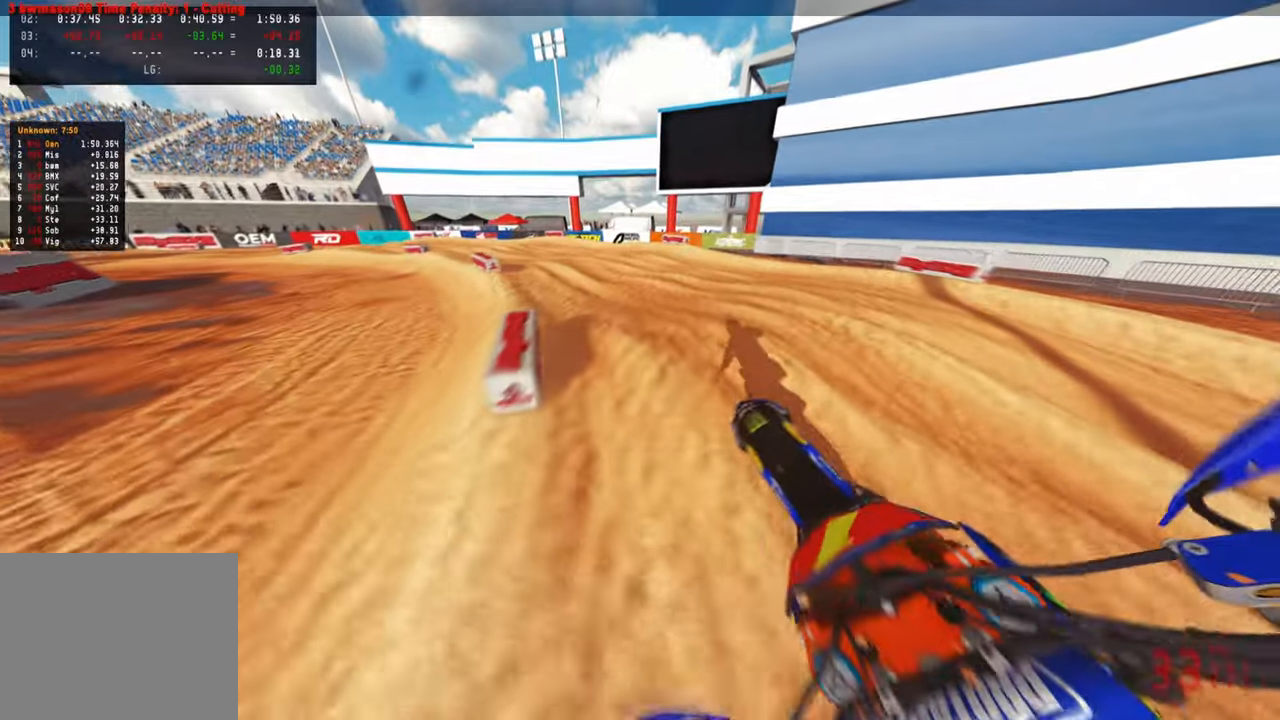
{"buttons": ["R2"], "left_stick": "up-left", "right_stick": "up-right", "events": [[66, "R3", "down"], [183, "R3", "up"], [183, "right_stick", "center"], [266, "left_stick", "up-left"], [350, "right_stick", "up"], [416, "right_stick", "up-right"]]}
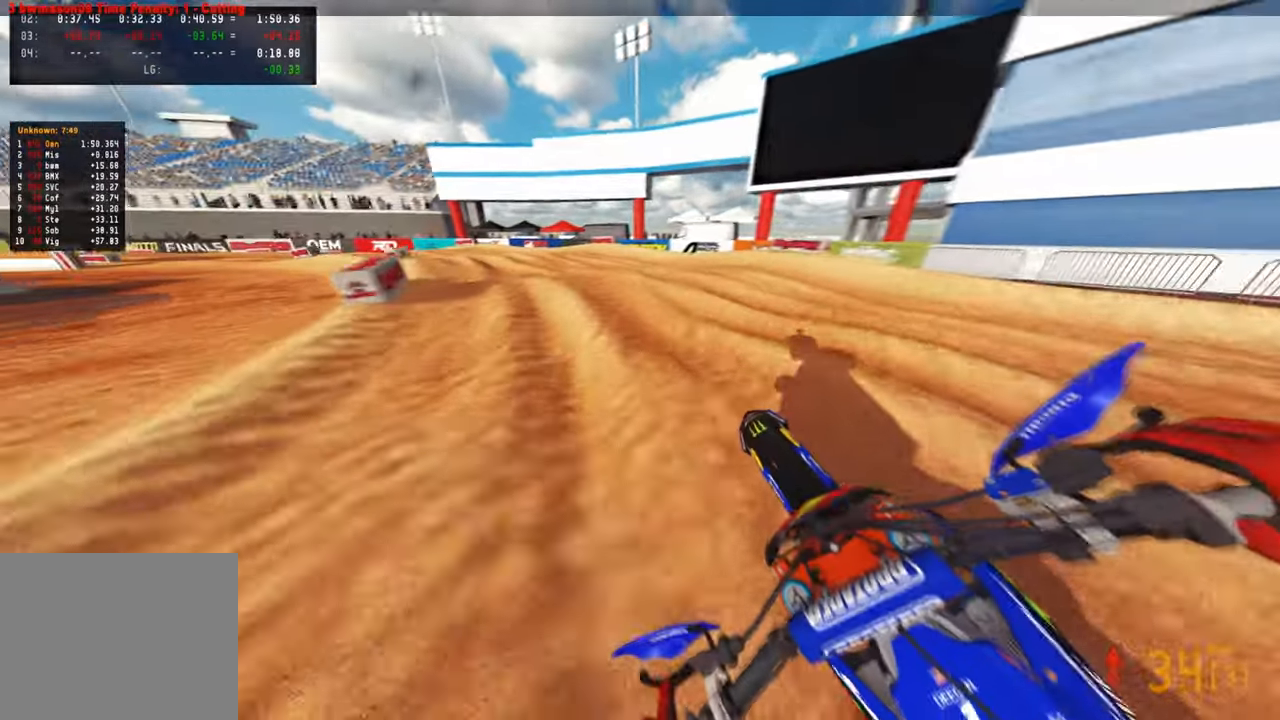
{"buttons": ["R2"], "left_stick": "up-left", "right_stick": "up-right", "events": [[83, "right_stick", "right"], [250, "right_stick", "up-right"]]}
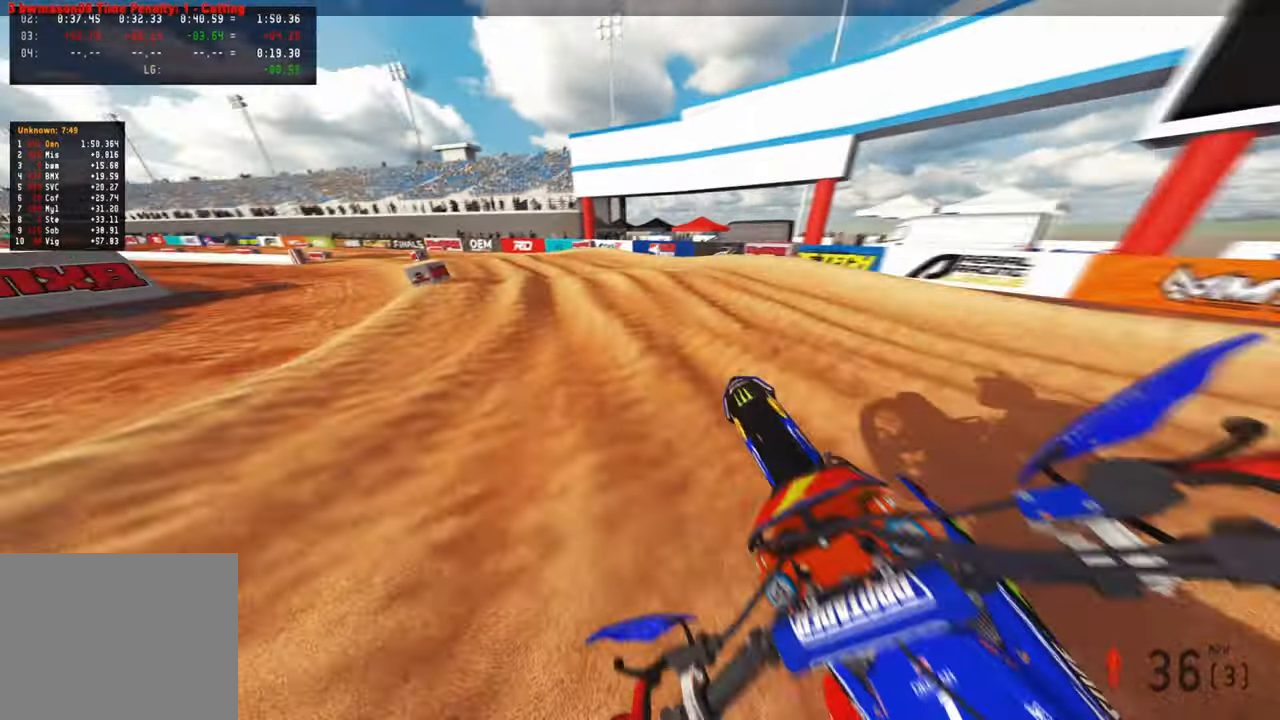
{"buttons": ["L1"], "left_stick": "up-left", "right_stick": "right", "events": [[100, "left_stick", "up"], [266, "left_stick", "up-left"], [333, "right_stick", "right"], [400, "R2", "up"], [500, "L1", "down"]]}
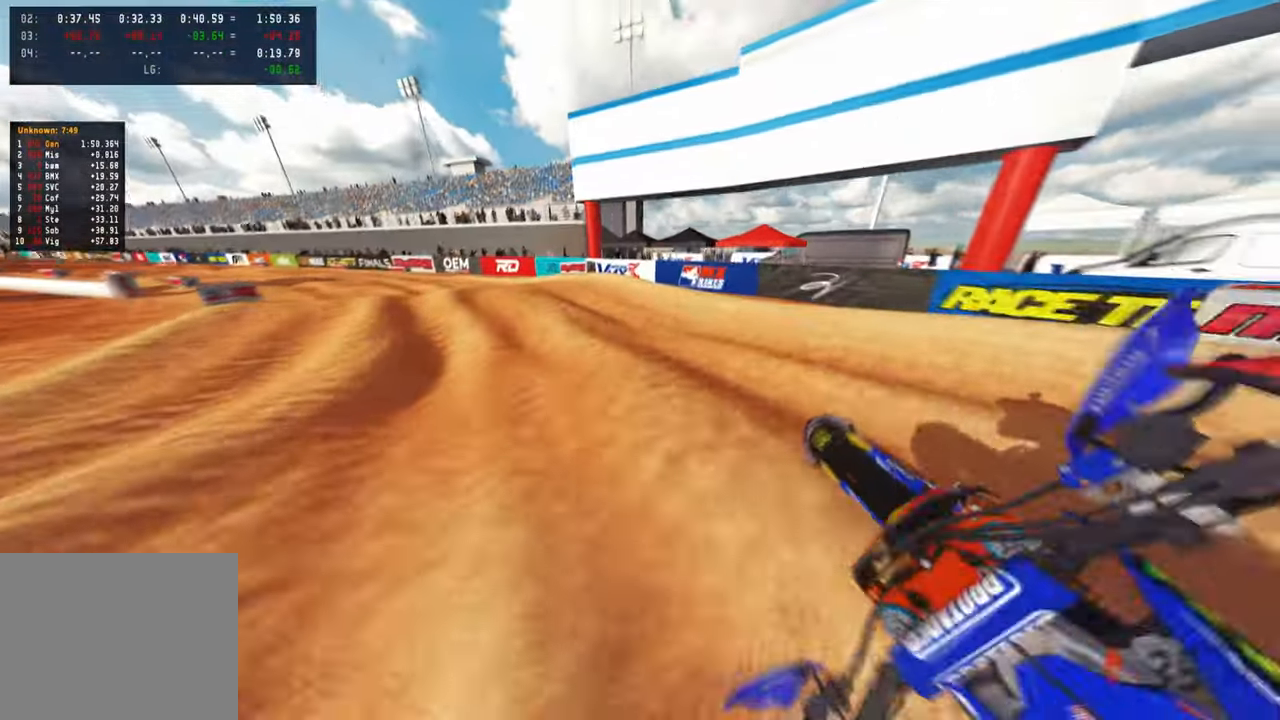
{"buttons": [], "left_stick": "up-left", "right_stick": "up-right", "events": [[133, "L1", "up"], [283, "R2", "down"], [383, "right_stick", "up-right"], [400, "R2", "up"]]}
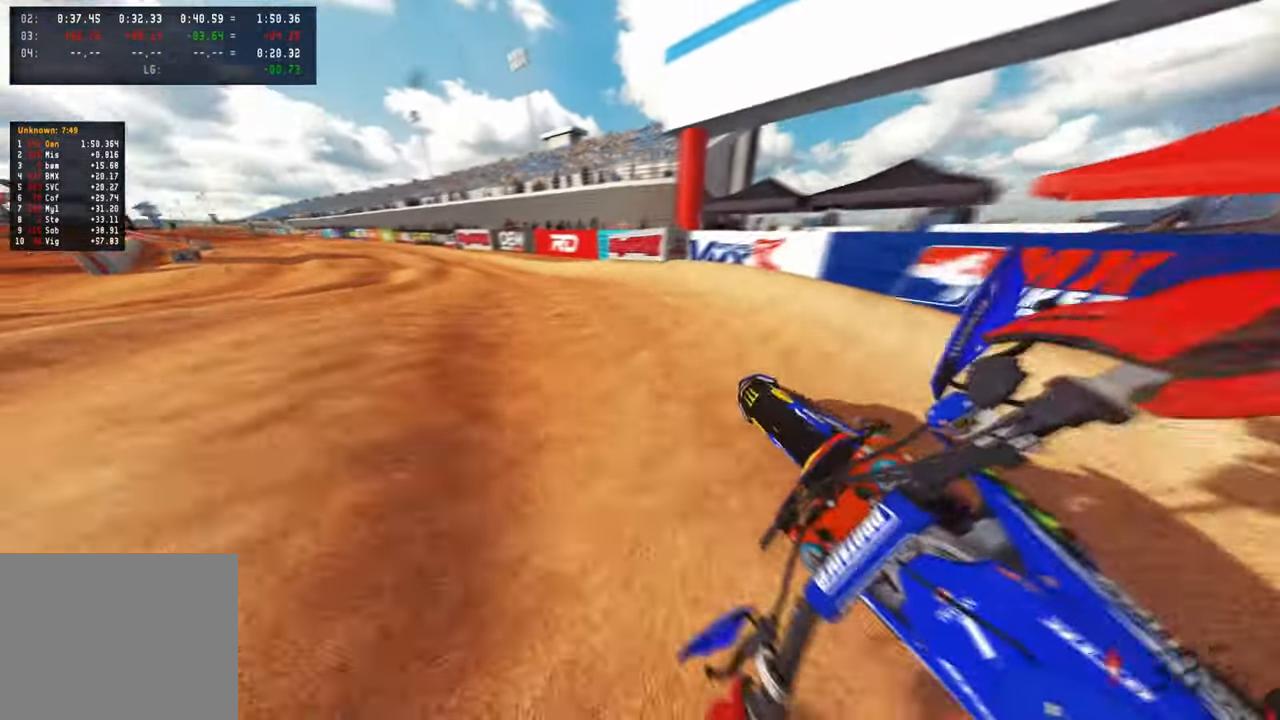
{"buttons": ["R2"], "left_stick": "up", "right_stick": "up-right", "events": [[116, "R2", "down"], [266, "left_stick", "up"]]}
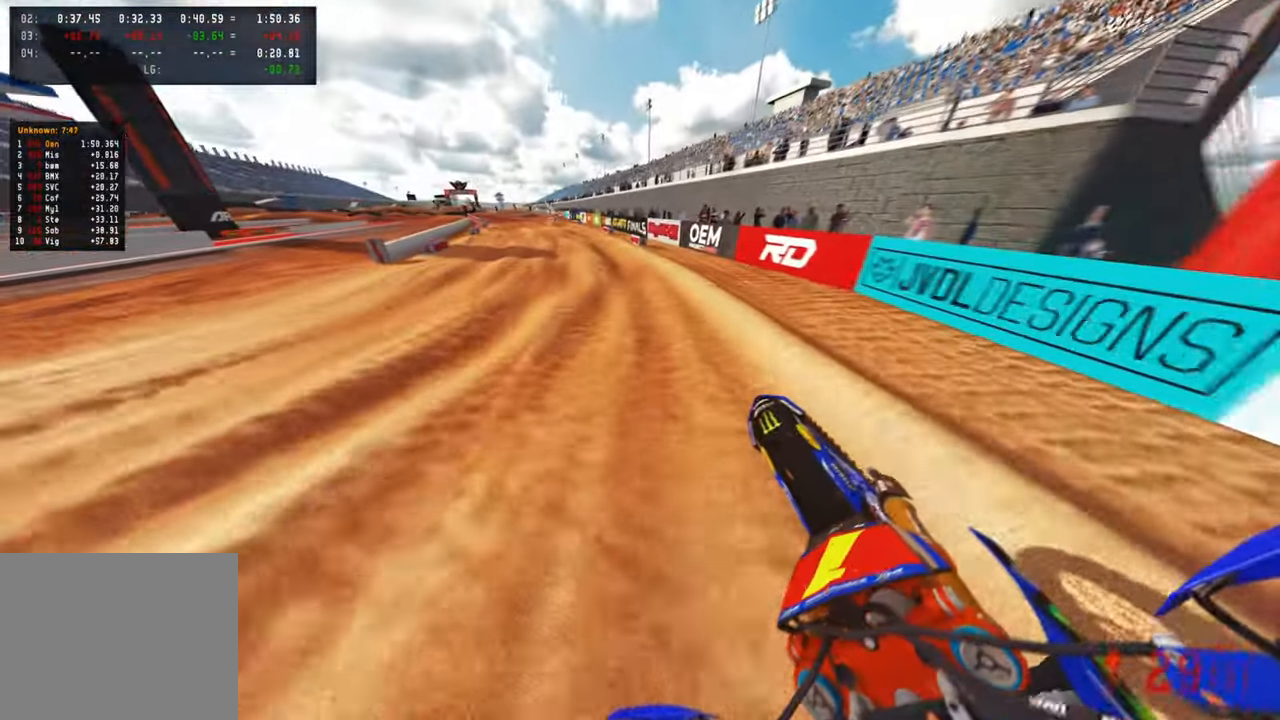
{"buttons": ["R2"], "left_stick": "up", "right_stick": "down", "events": [[183, "right_stick", "center"], [250, "right_stick", "down-left"], [266, "R3", "down"], [366, "R3", "up"], [366, "right_stick", "down"]]}
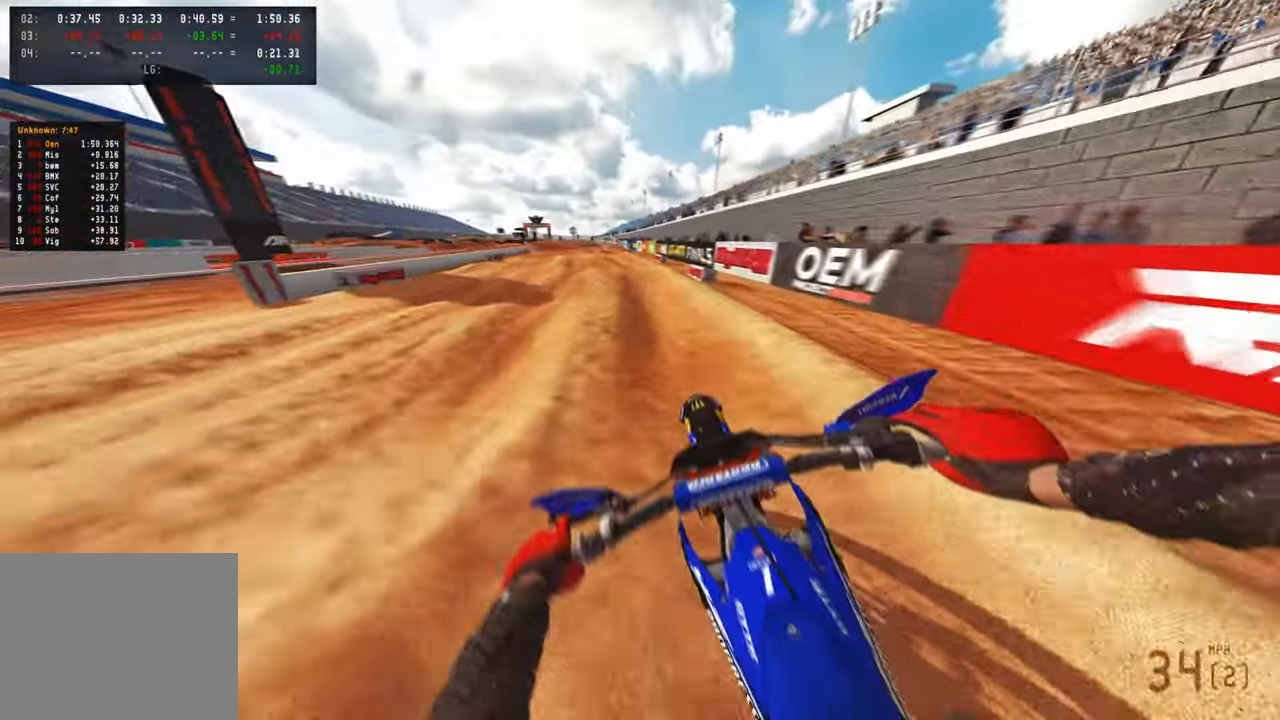
{"buttons": ["R2"], "left_stick": "up", "right_stick": "down-left", "events": [[33, "right_stick", "down-left"], [333, "R3", "down"], [483, "R3", "up"]]}
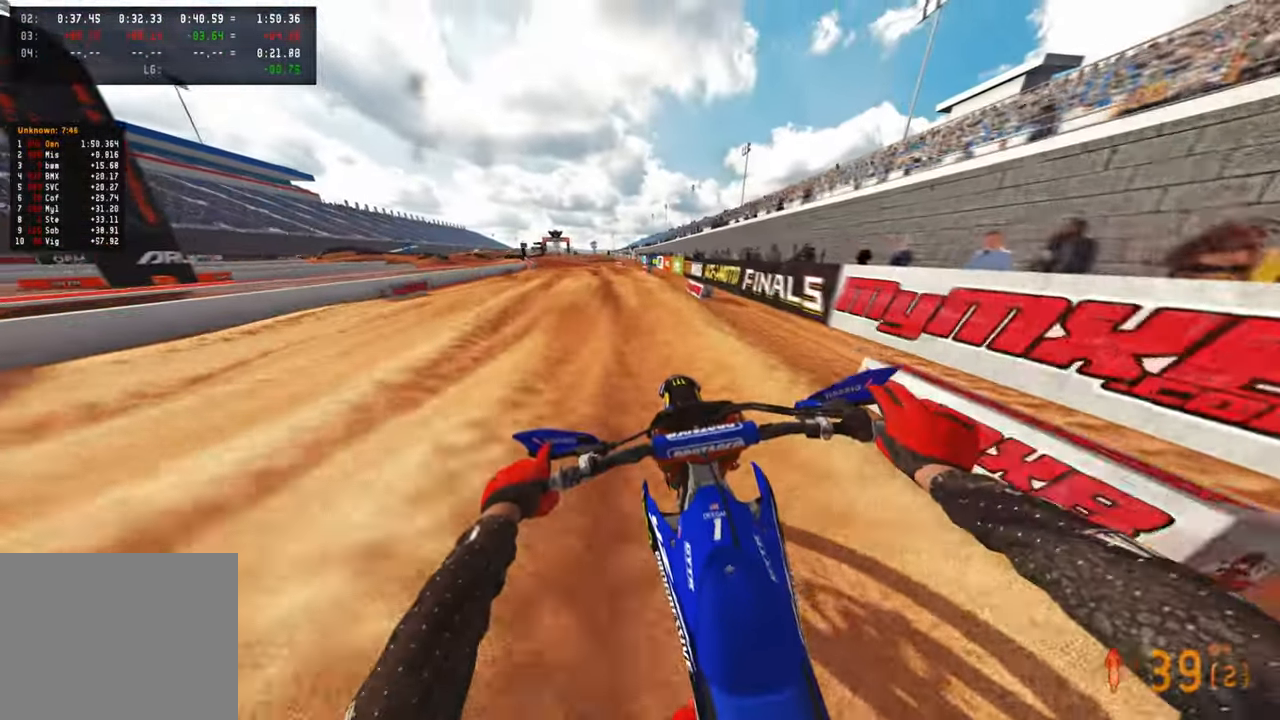
{"buttons": ["R2"], "left_stick": "up", "right_stick": "center", "events": [[33, "R1", "down"], [133, "R1", "up"], [250, "right_stick", "down"], [483, "right_stick", "center"]]}
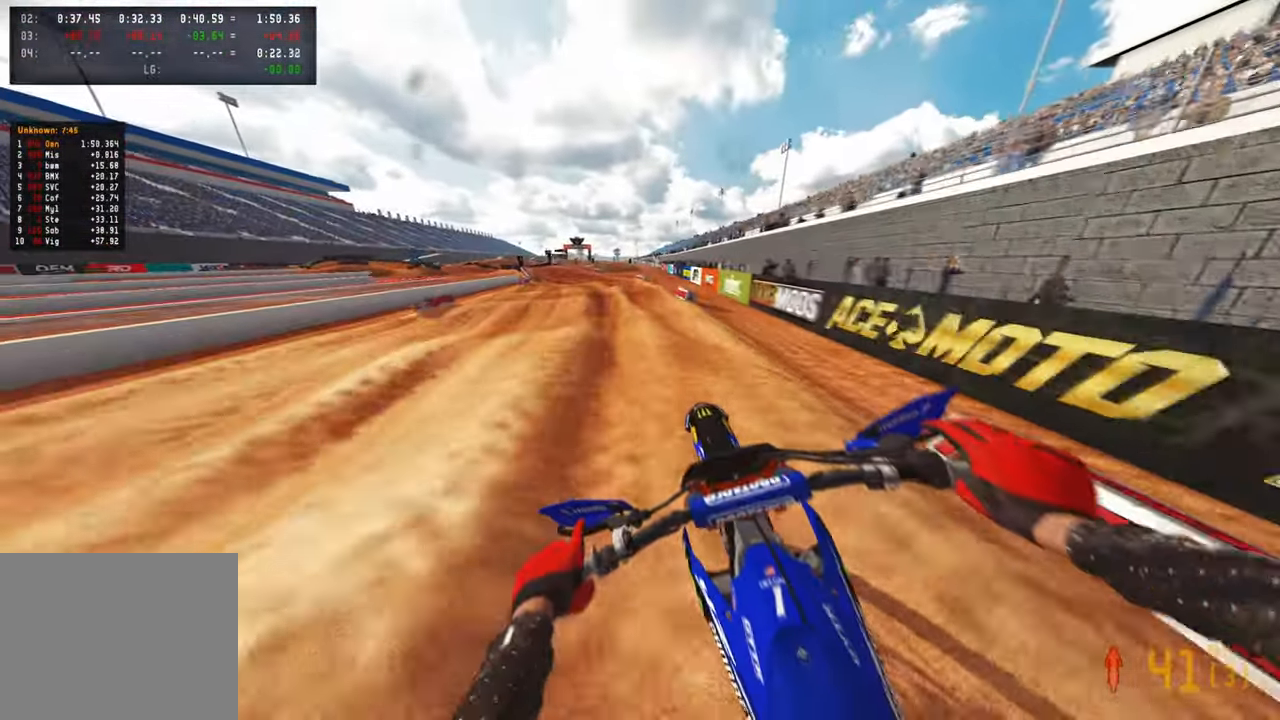
{"buttons": ["R2"], "left_stick": "up-left", "right_stick": "center", "events": [[33, "right_stick", "up"], [100, "left_stick", "up-left"], [383, "right_stick", "center"]]}
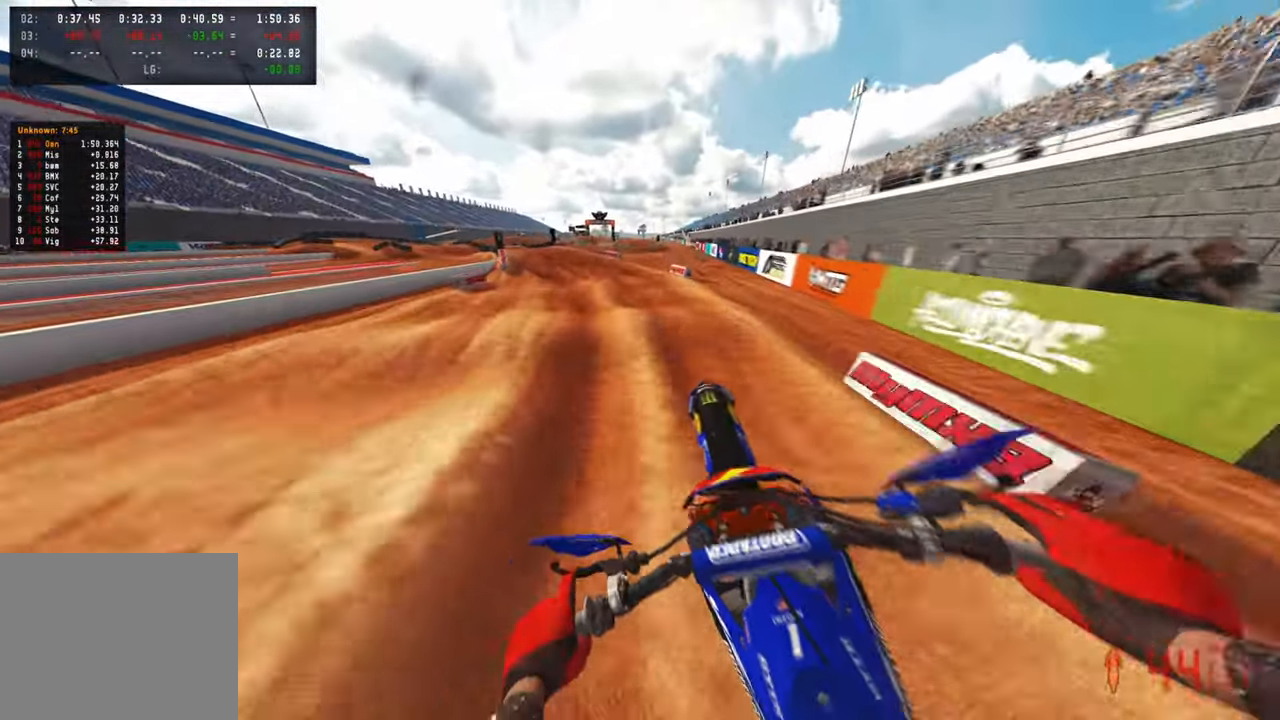
{"buttons": [], "left_stick": "up-left", "right_stick": "down-right", "events": [[33, "right_stick", "down"], [266, "right_stick", "center"], [433, "R2", "up"], [483, "right_stick", "down-right"]]}
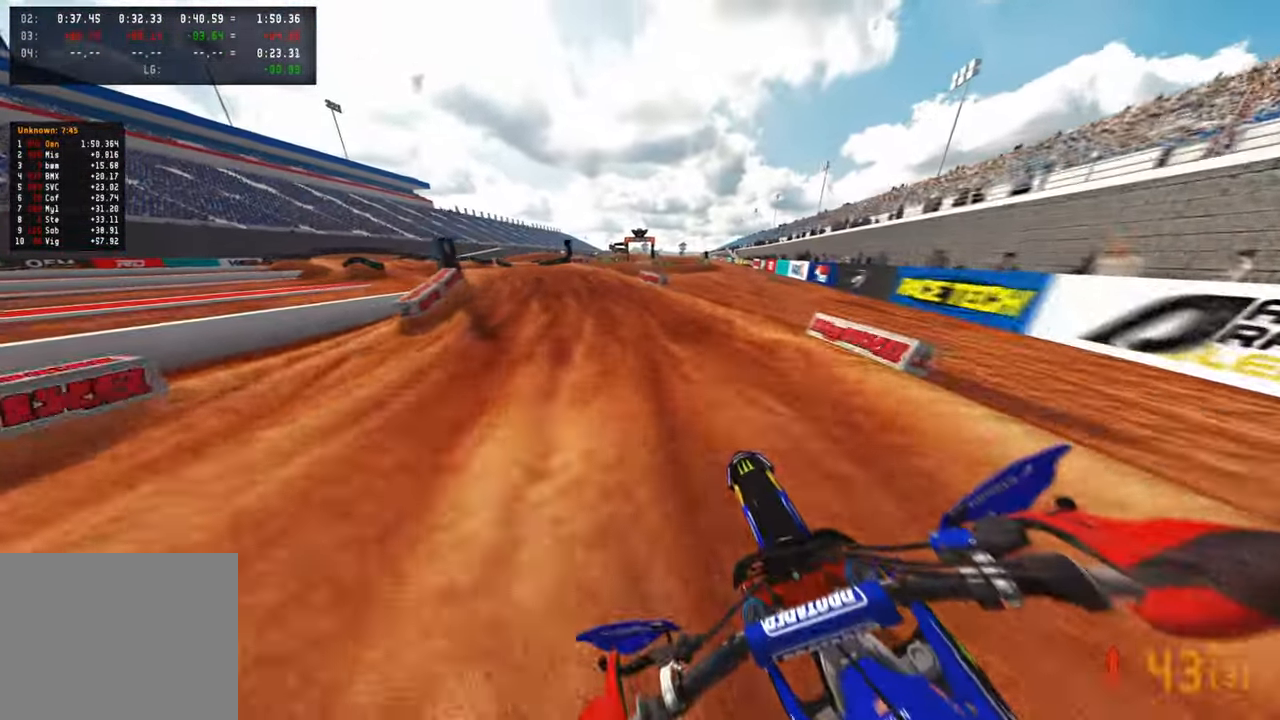
{"buttons": [], "left_stick": "up-left", "right_stick": "right", "events": [[66, "L1", "down"], [66, "right_stick", "right"], [216, "L1", "up"]]}
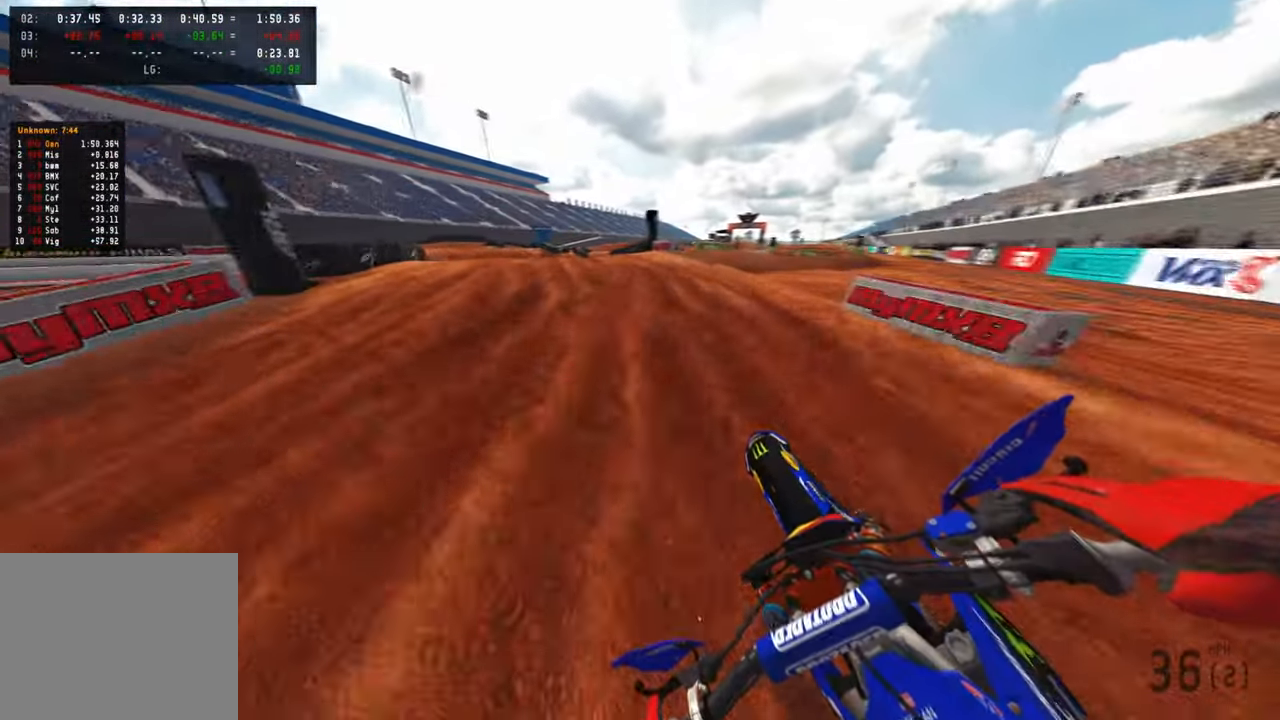
{"buttons": ["R2"], "left_stick": "up-left", "right_stick": "up-right"}
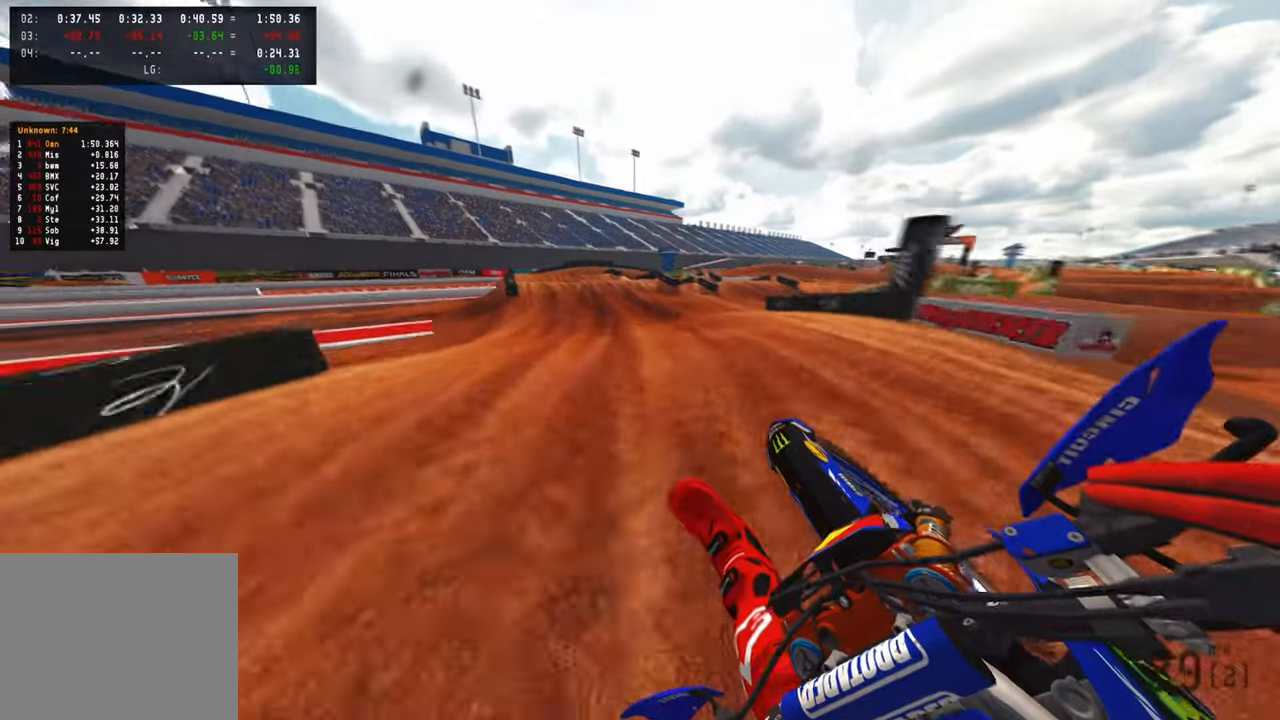
{"buttons": ["R2"], "left_stick": "up", "right_stick": "up-right", "events": [[250, "left_stick", "up"], [283, "R3", "down"], [383, "R3", "up"]]}
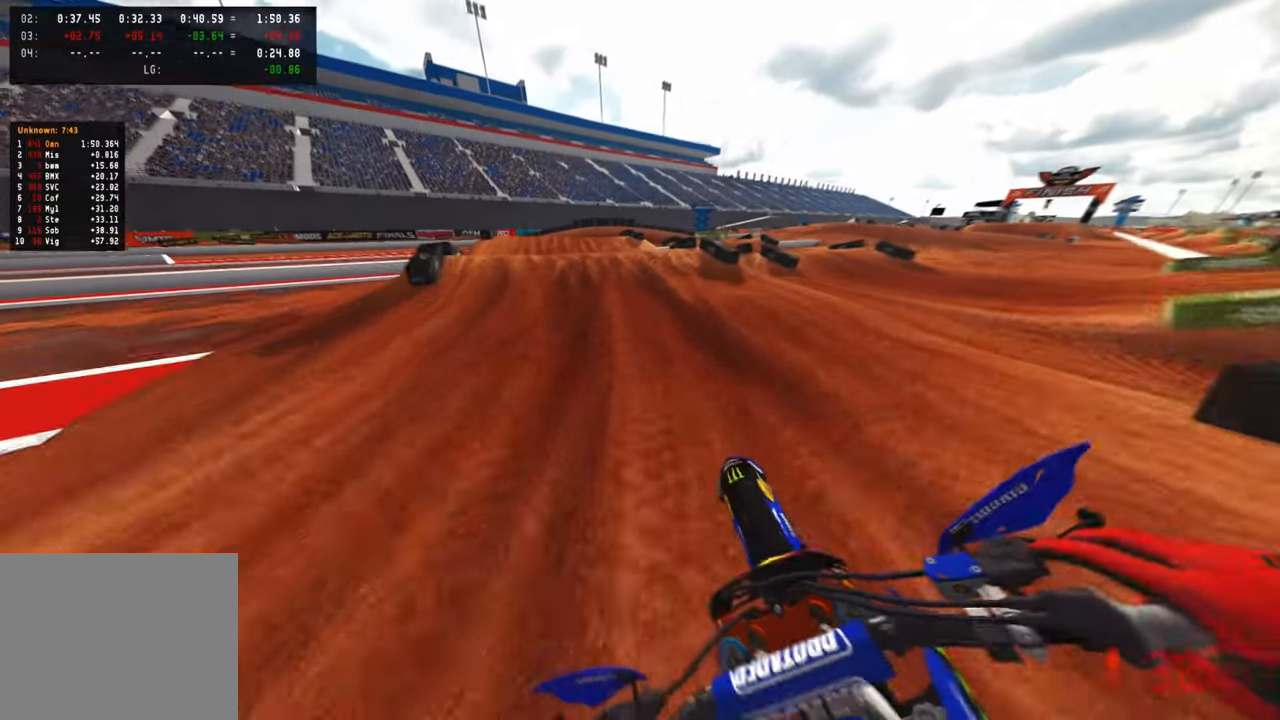
{"buttons": ["R2"], "left_stick": "up", "right_stick": "up-right", "events": []}
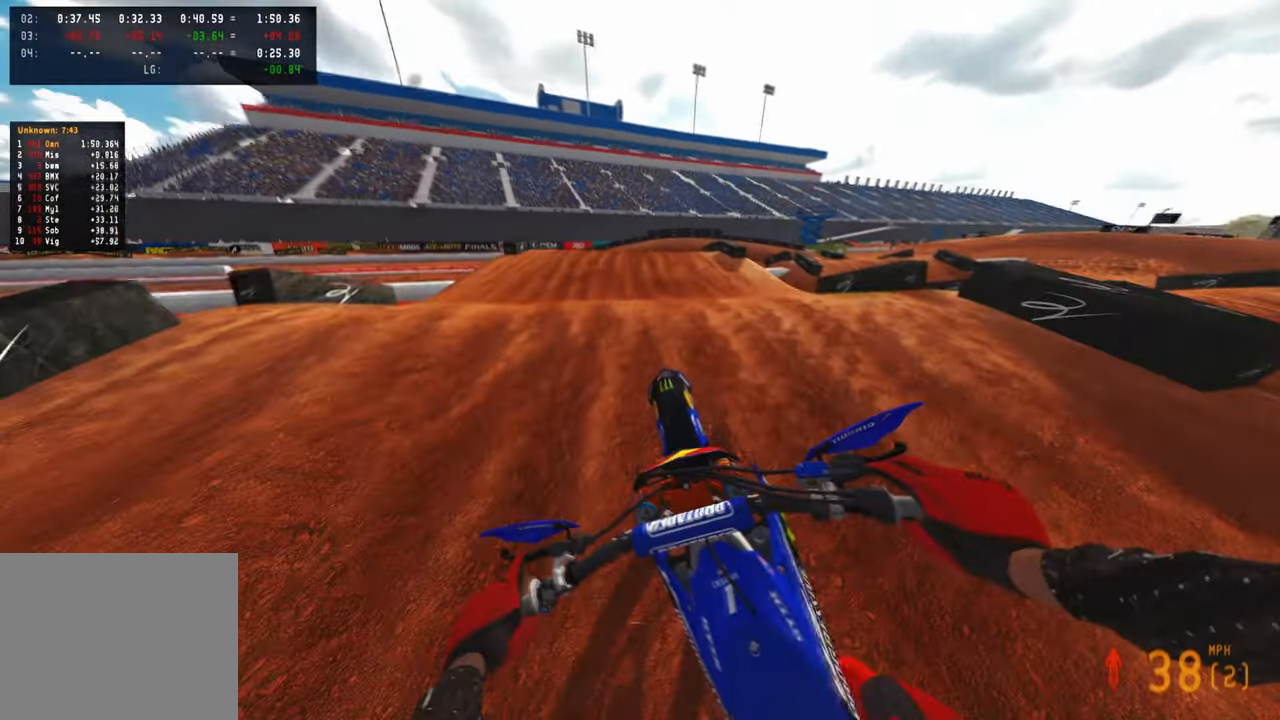
{"buttons": ["R2"], "left_stick": "up-right", "right_stick": "up-right", "events": [[66, "R3", "down"], [150, "R3", "up"], [250, "left_stick", "up-right"], [266, "R3", "down"], [383, "R3", "up"]]}
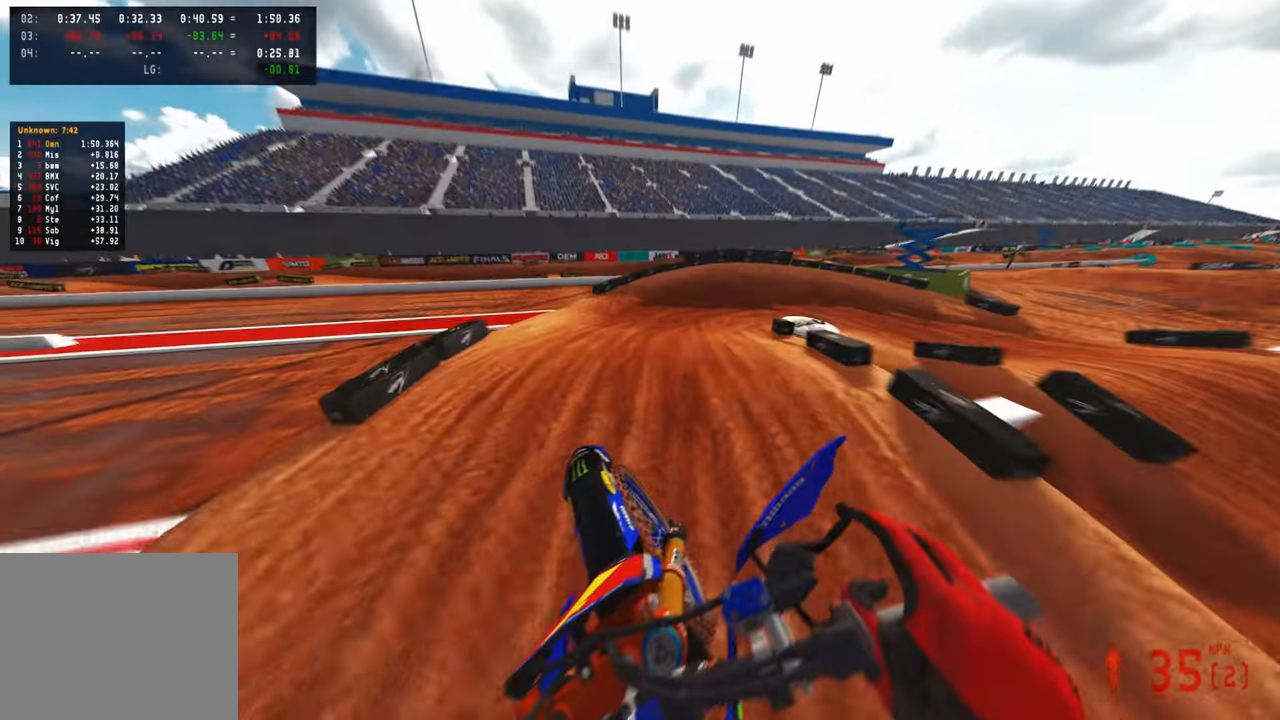
{"buttons": ["R2"], "left_stick": "up-right", "right_stick": "up-right", "events": [[16, "R1", "down"], [150, "R1", "up"]]}
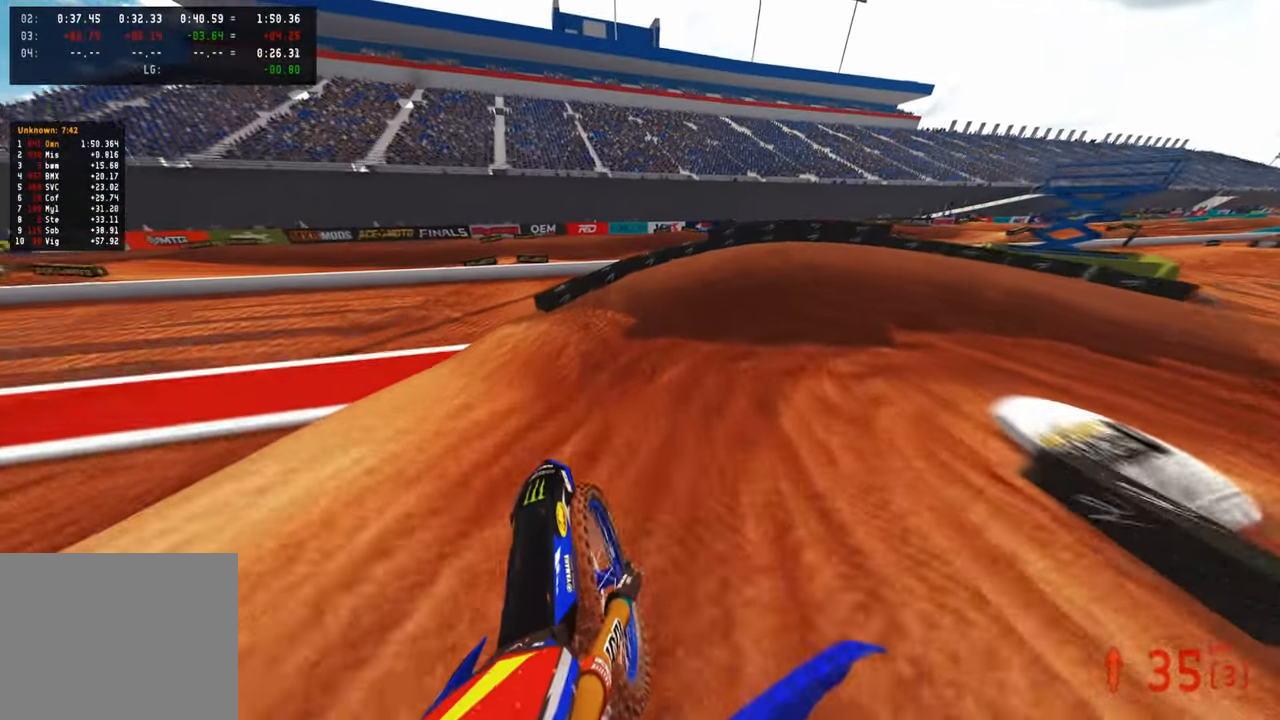
{"buttons": ["L2"], "left_stick": "up-right", "right_stick": "left", "events": [[50, "right_stick", "center"], [116, "L1", "down"], [150, "R2", "up"], [150, "right_stick", "down-left"], [250, "L1", "up"], [250, "R3", "down"], [366, "L2", "down"], [366, "R3", "up"], [383, "right_stick", "left"]]}
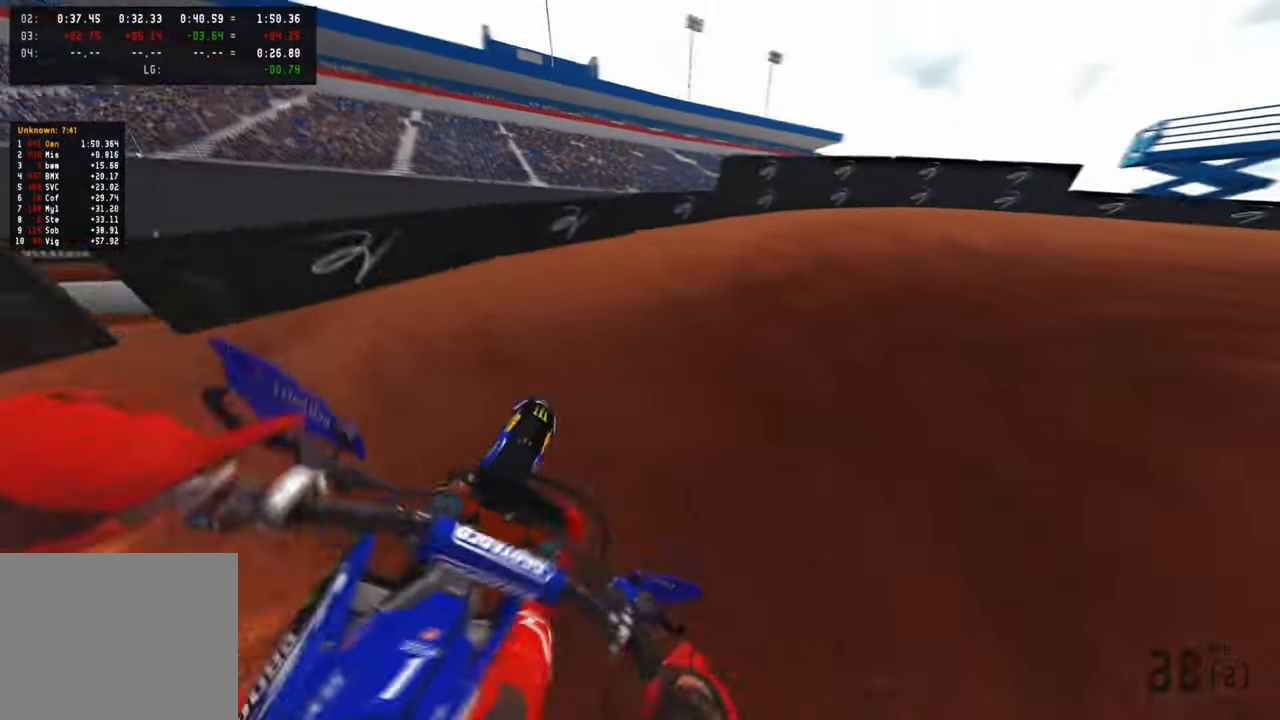
{"buttons": ["R2"], "left_stick": "up-right", "right_stick": "up-left", "events": [[100, "L2", "up"], [216, "right_stick", "up-left"], [366, "R2", "down"]]}
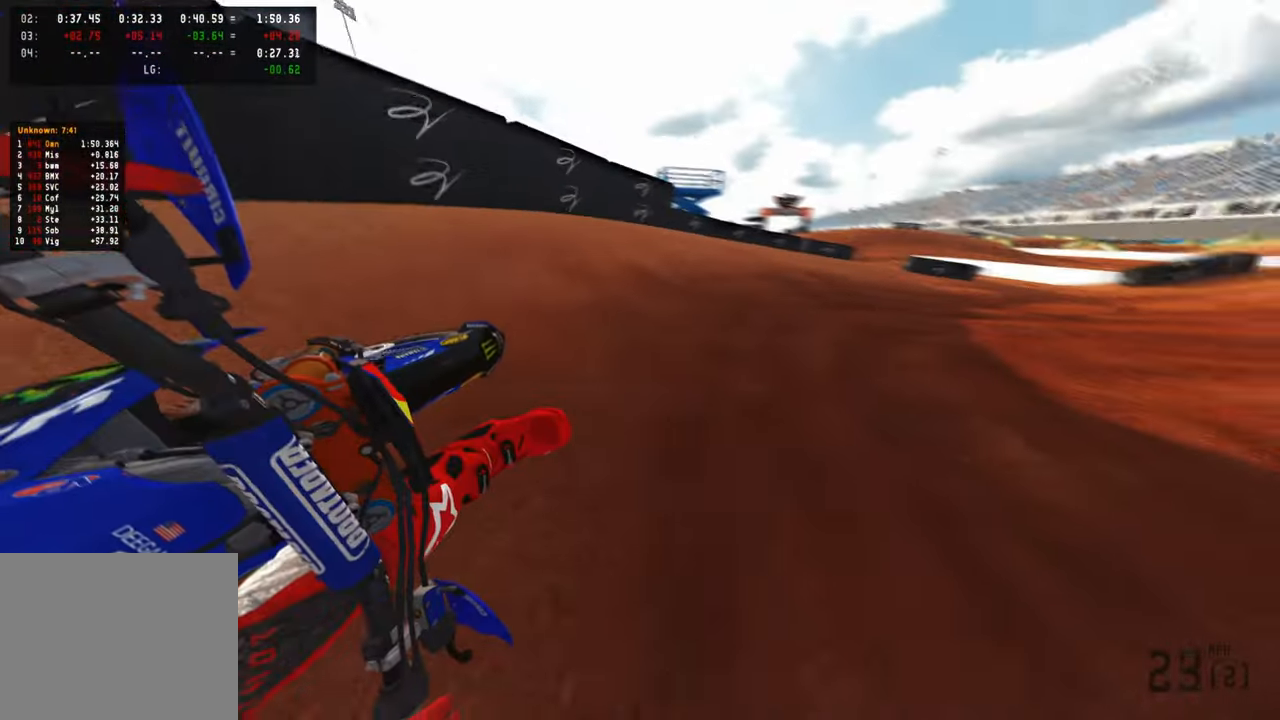
{"buttons": ["R2"], "left_stick": "up-right", "right_stick": "up-left", "events": []}
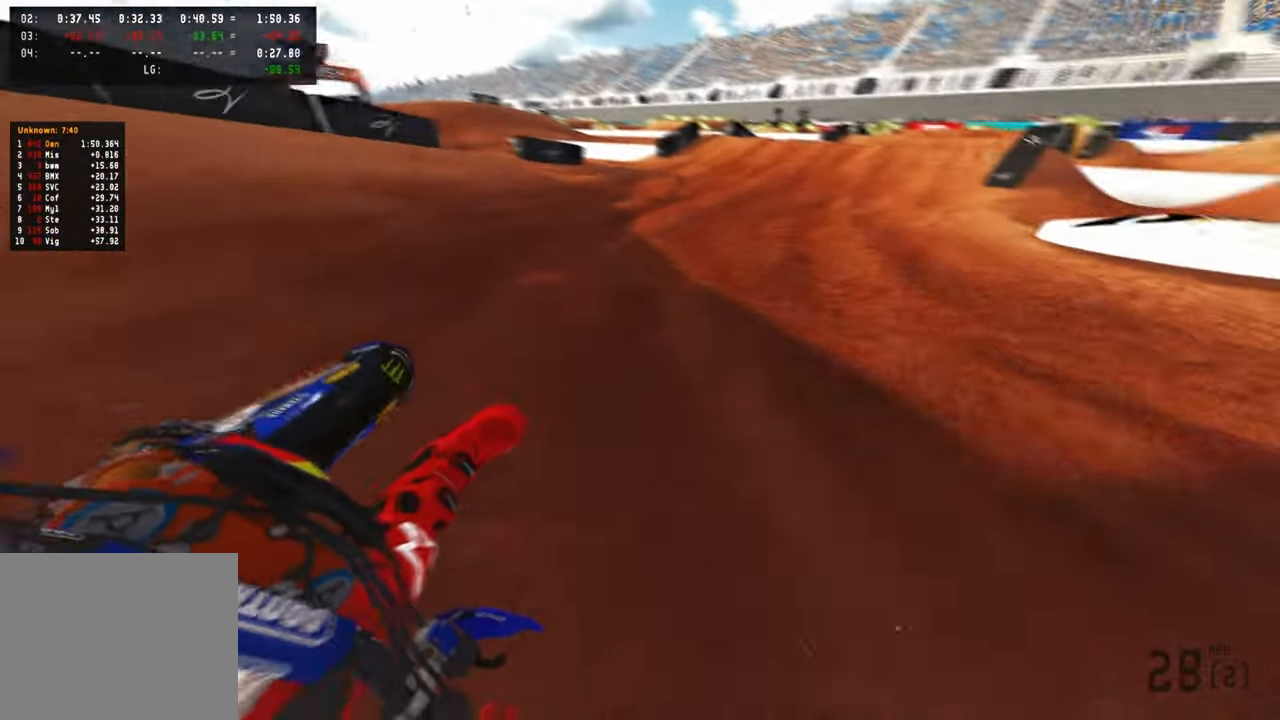
{"buttons": ["R2"], "left_stick": "up-right", "right_stick": "up-left", "events": []}
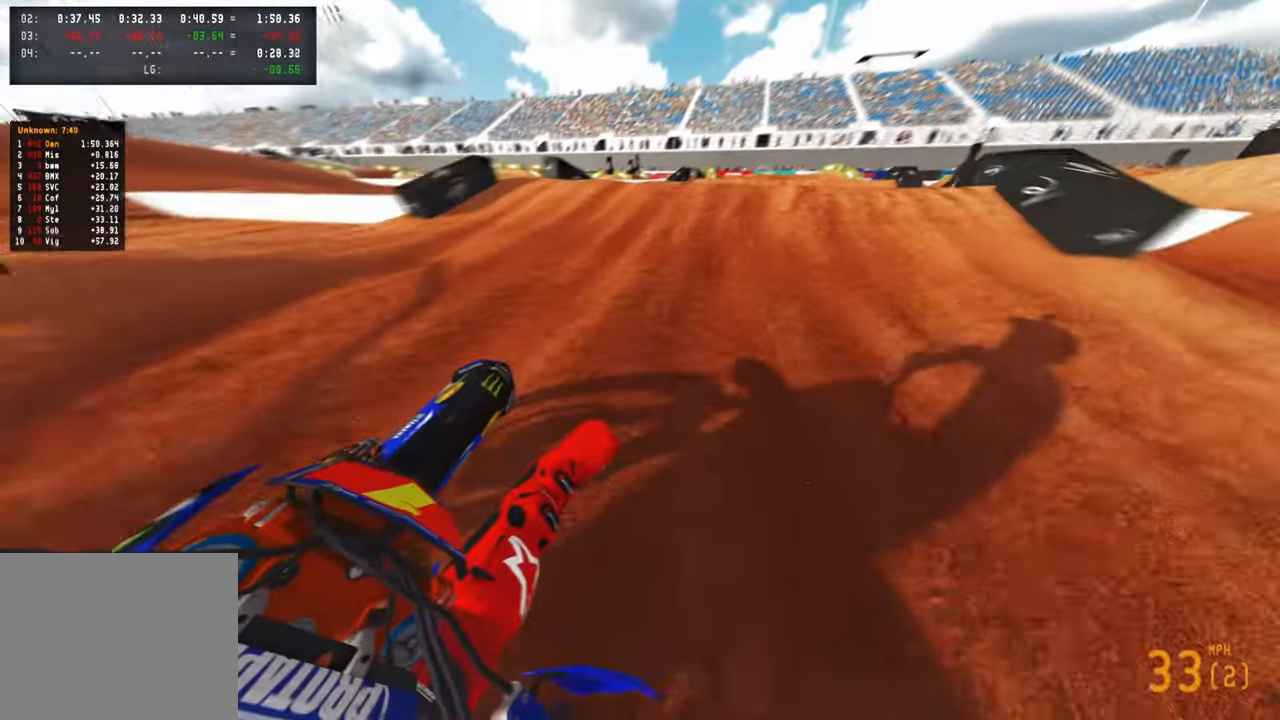
{"buttons": ["R2"], "left_stick": "up-right", "right_stick": "left", "events": [[33, "R3", "down"], [133, "R3", "up"], [183, "R2", "up"], [316, "R2", "down"], [350, "R3", "down"], [466, "R3", "up"], [466, "right_stick", "left"]]}
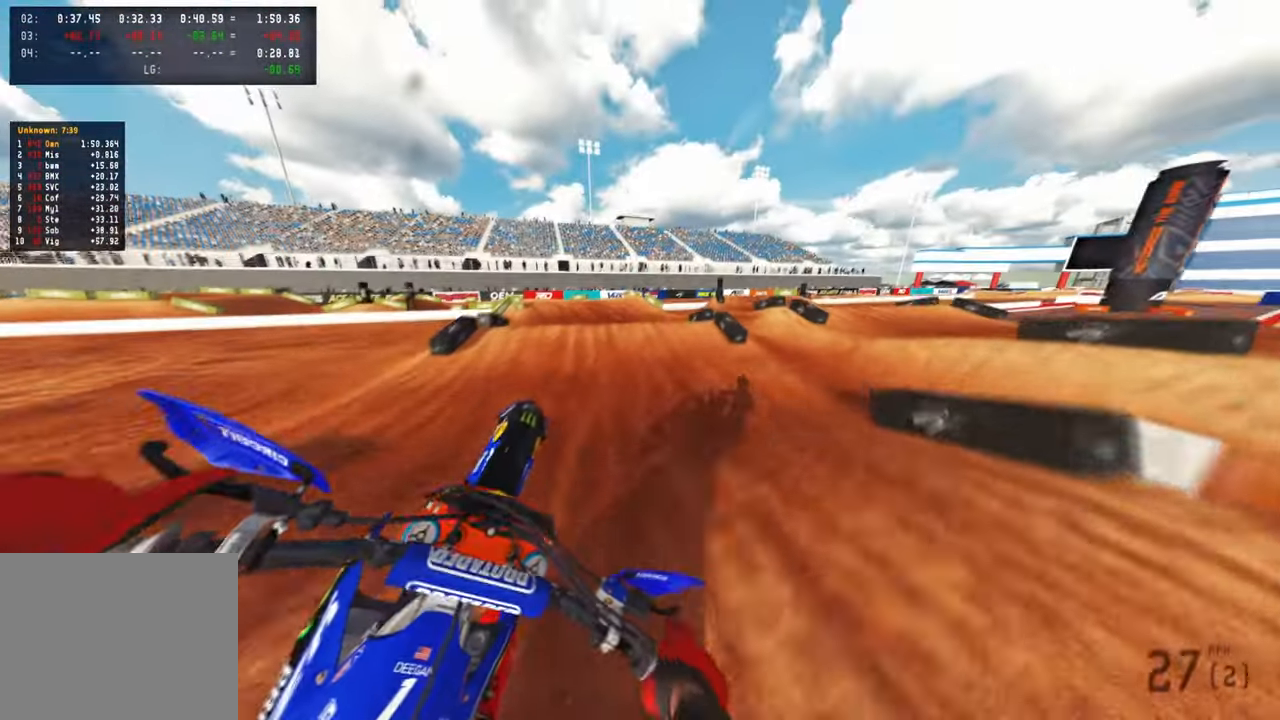
{"buttons": ["TOUCHPAD"], "left_stick": "up-left", "right_stick": "center", "events": [[33, "left_stick", "up-left"], [66, "right_stick", "up-left"], [150, "R3", "down"], [250, "R3", "up"], [316, "R2", "up"], [400, "right_stick", "center"], [466, "TOUCHPAD", "down"]]}
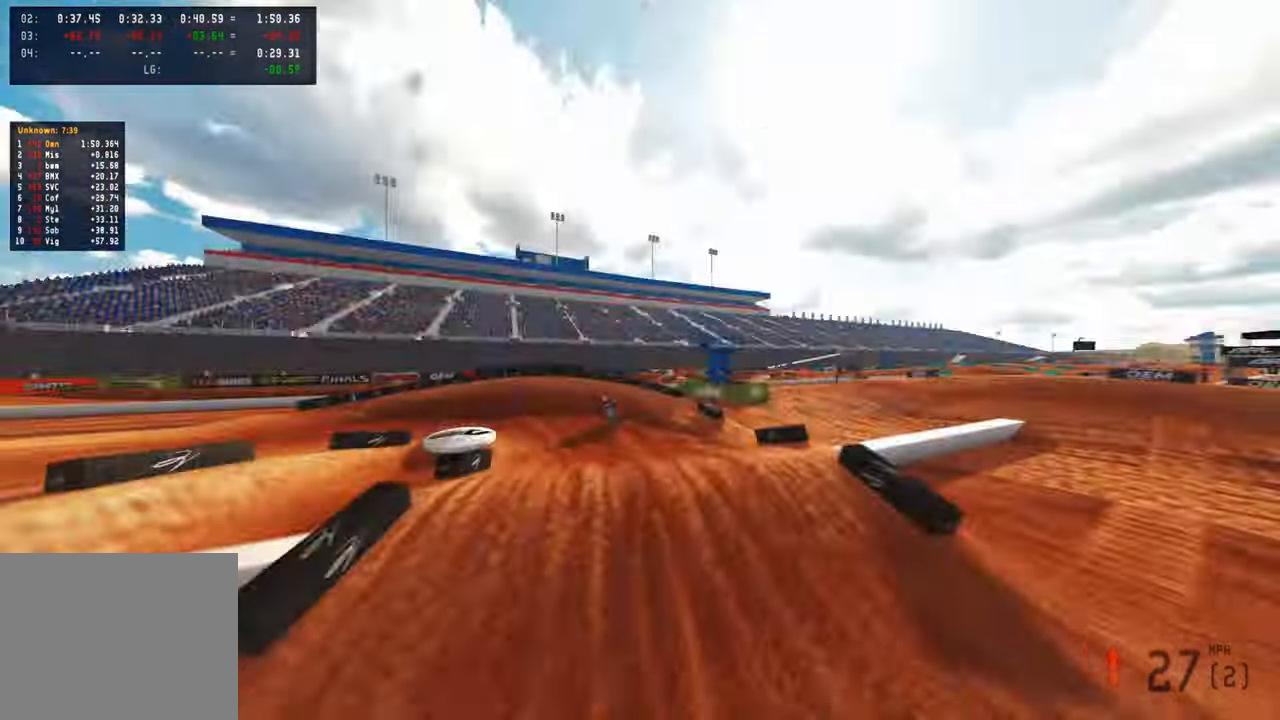
{"buttons": ["R2"], "left_stick": "up-left", "right_stick": "down", "events": [[100, "TOUCHPAD", "up"], [250, "right_stick", "down"], [266, "R2", "down"]]}